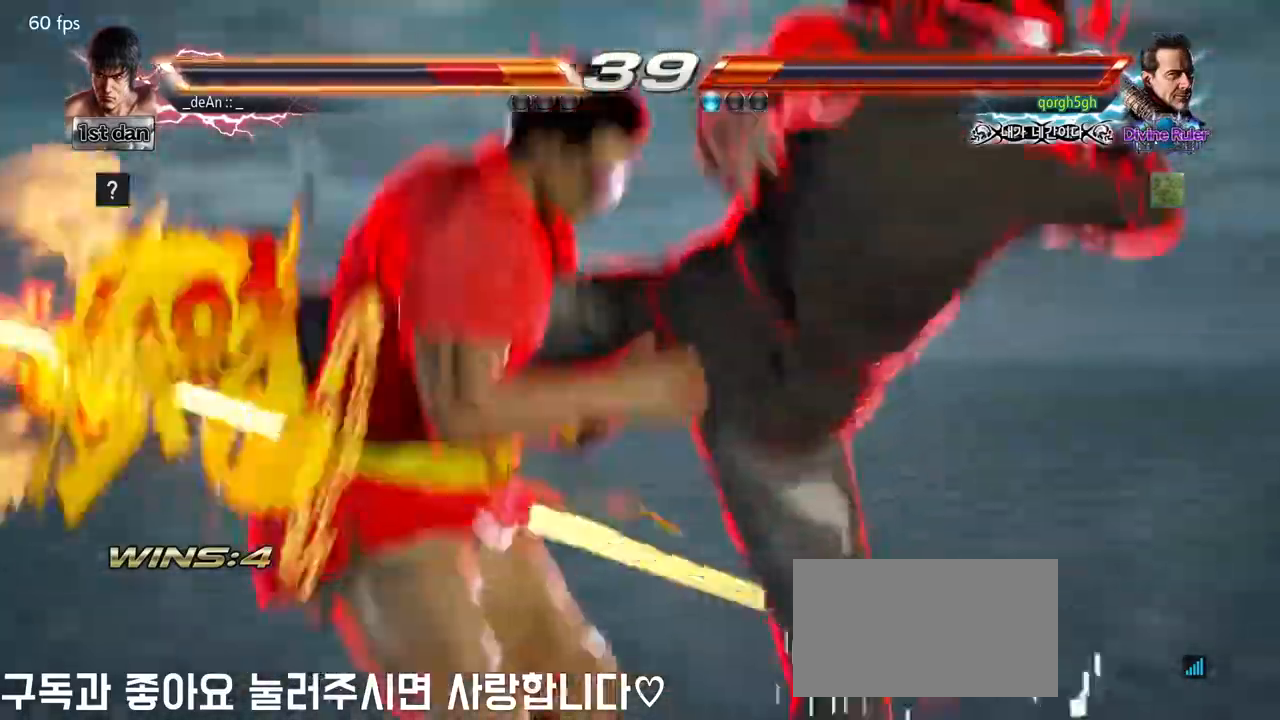
Gameplay with a controller (arcade stick); each line is a JSON object with the inputs held at the frame after it. "events" lists button and stick changes between this image and that frame as [ms after this image, input, new state], when the widget could be followed in between. Not read: L3 R3.
{"buttons": ["CIRCLE"], "left_stick": "left", "events": [[50, "CIRCLE", "down"], [183, "CIRCLE", "up"], [200, "CIRCLE", "down"], [333, "CIRCLE", "up"], [350, "CIRCLE", "down"], [500, "left_stick", "left"]]}
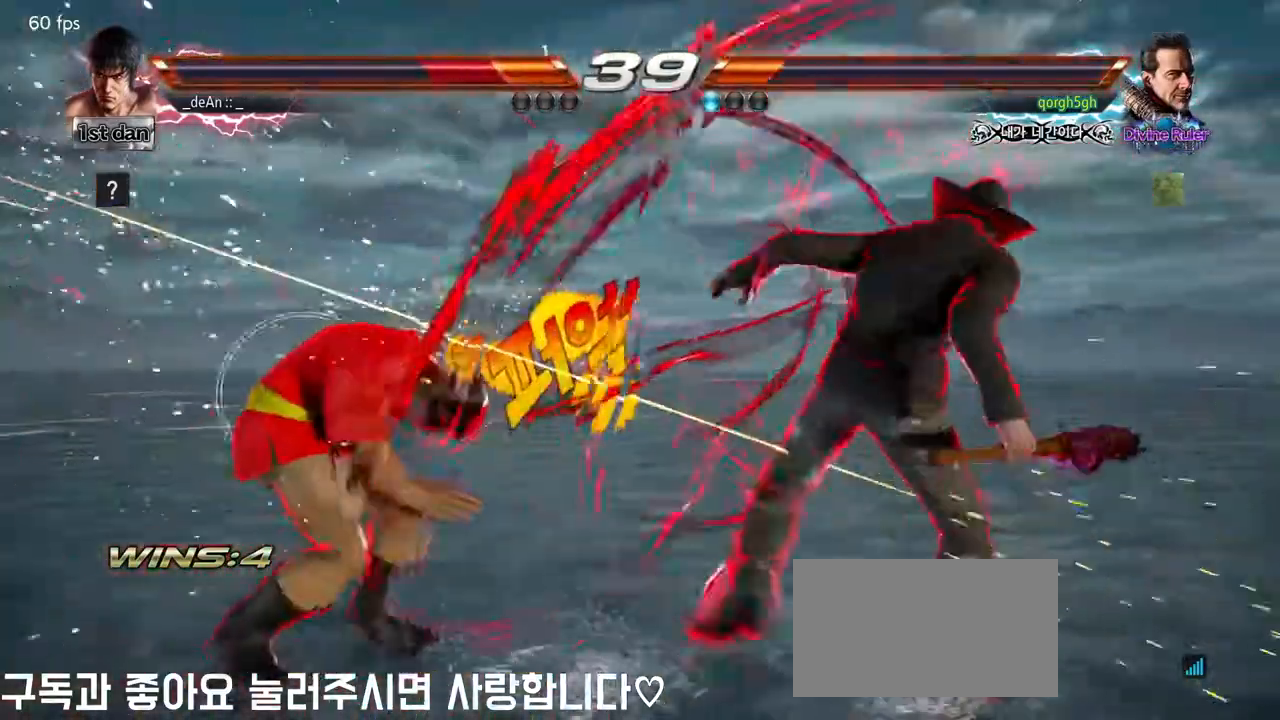
{"buttons": [], "left_stick": "left", "events": [[150, "CIRCLE", "up"], [400, "SQUARE", "down"], [467, "SQUARE", "up"]]}
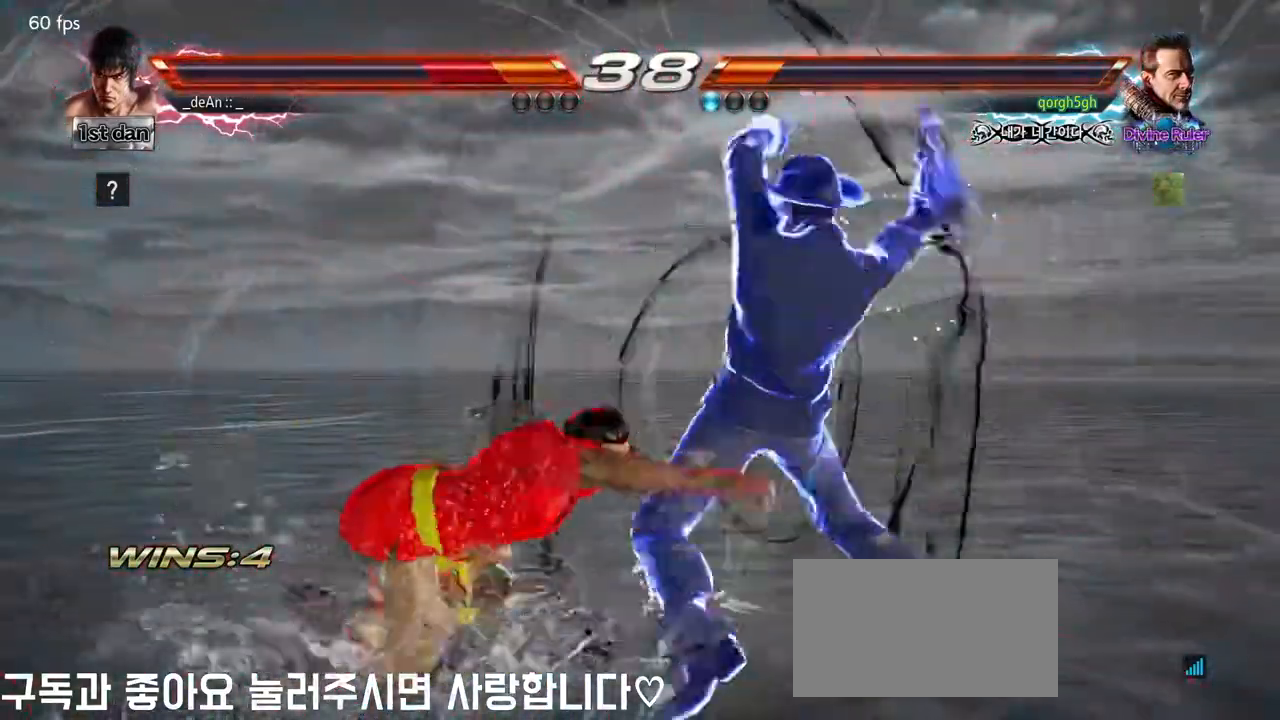
{"buttons": ["SQUARE"], "left_stick": "left", "events": [[67, "SQUARE", "down"], [133, "SQUARE", "up"], [233, "SQUARE", "down"], [350, "SQUARE", "up"], [400, "SQUARE", "down"]]}
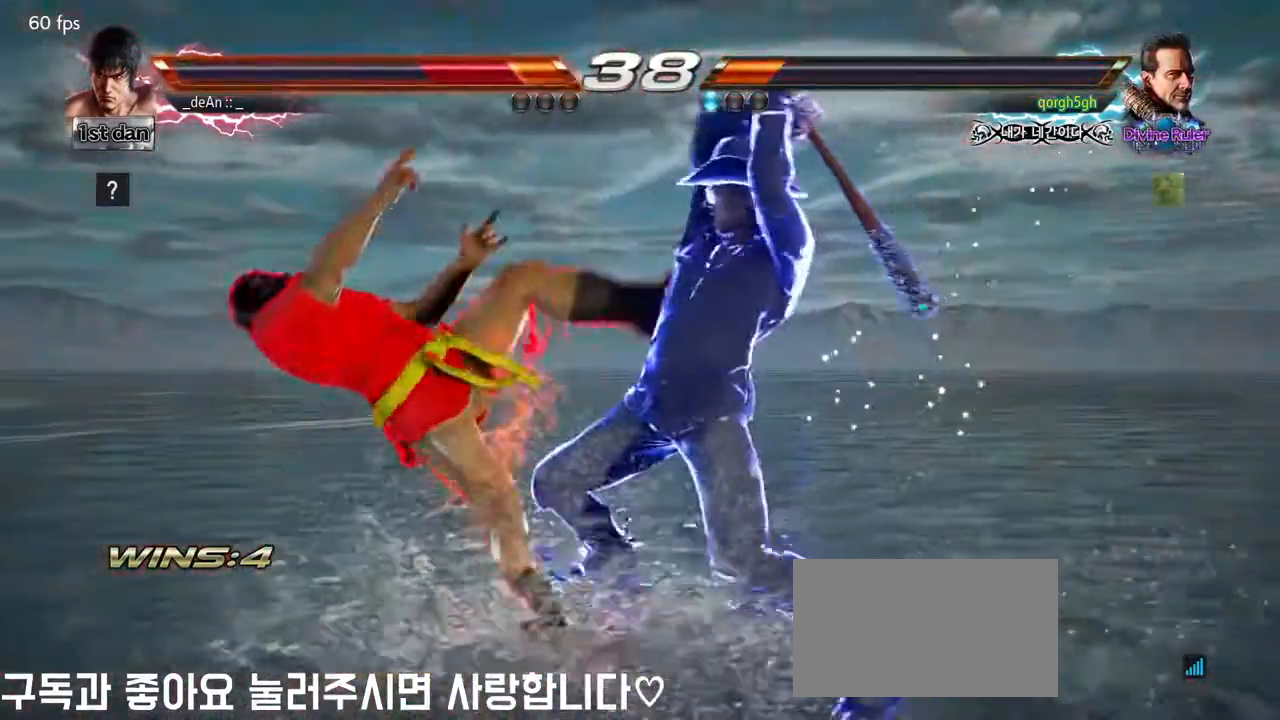
{"buttons": [], "left_stick": "left"}
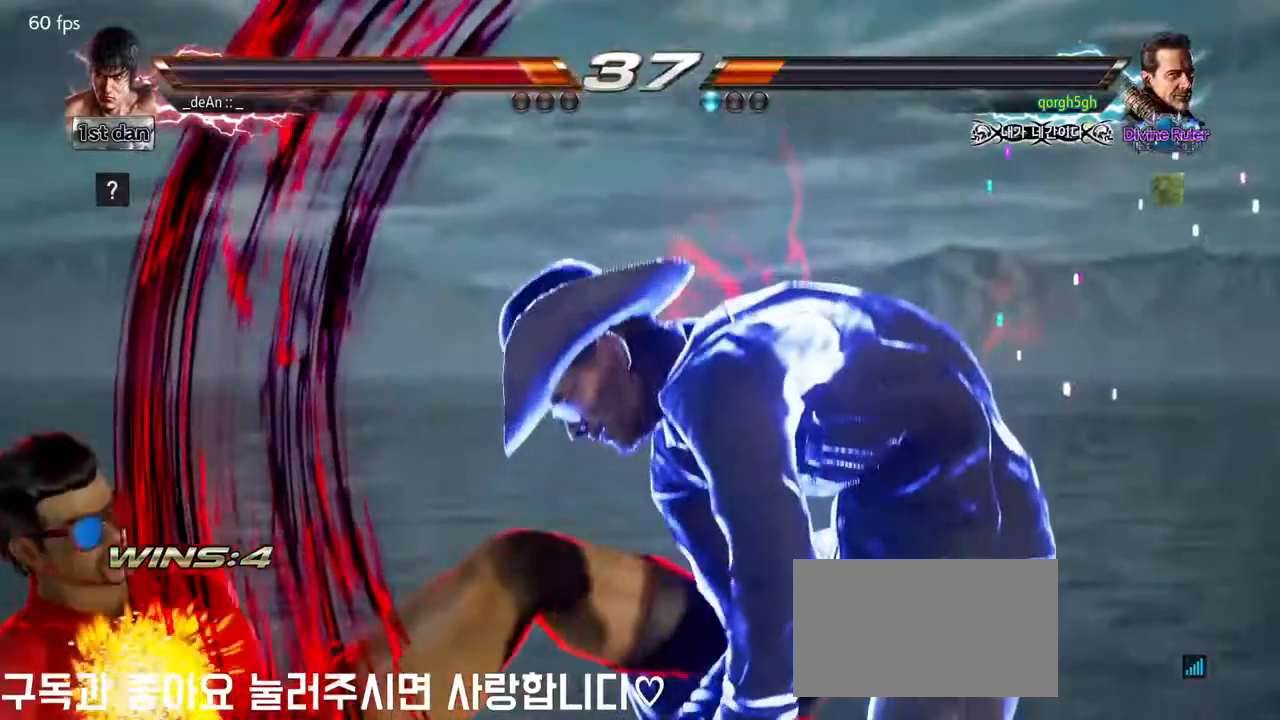
{"buttons": ["SQUARE"], "left_stick": "left", "events": [[317, "SQUARE", "down"], [417, "SQUARE", "up"], [500, "SQUARE", "down"]]}
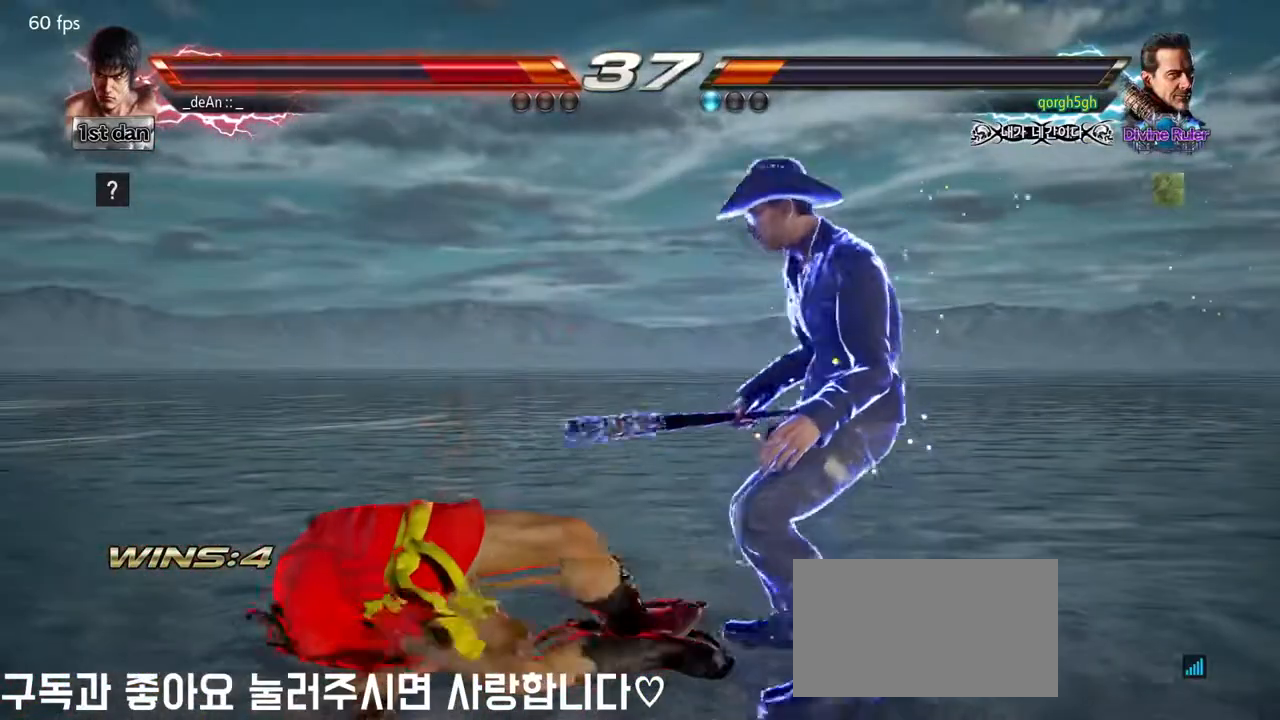
{"buttons": ["SQUARE"], "left_stick": "left", "events": [[83, "SQUARE", "up"], [133, "SQUARE", "down"], [217, "SQUARE", "up"], [283, "SQUARE", "down"], [417, "SQUARE", "up"], [433, "SQUARE", "down"]]}
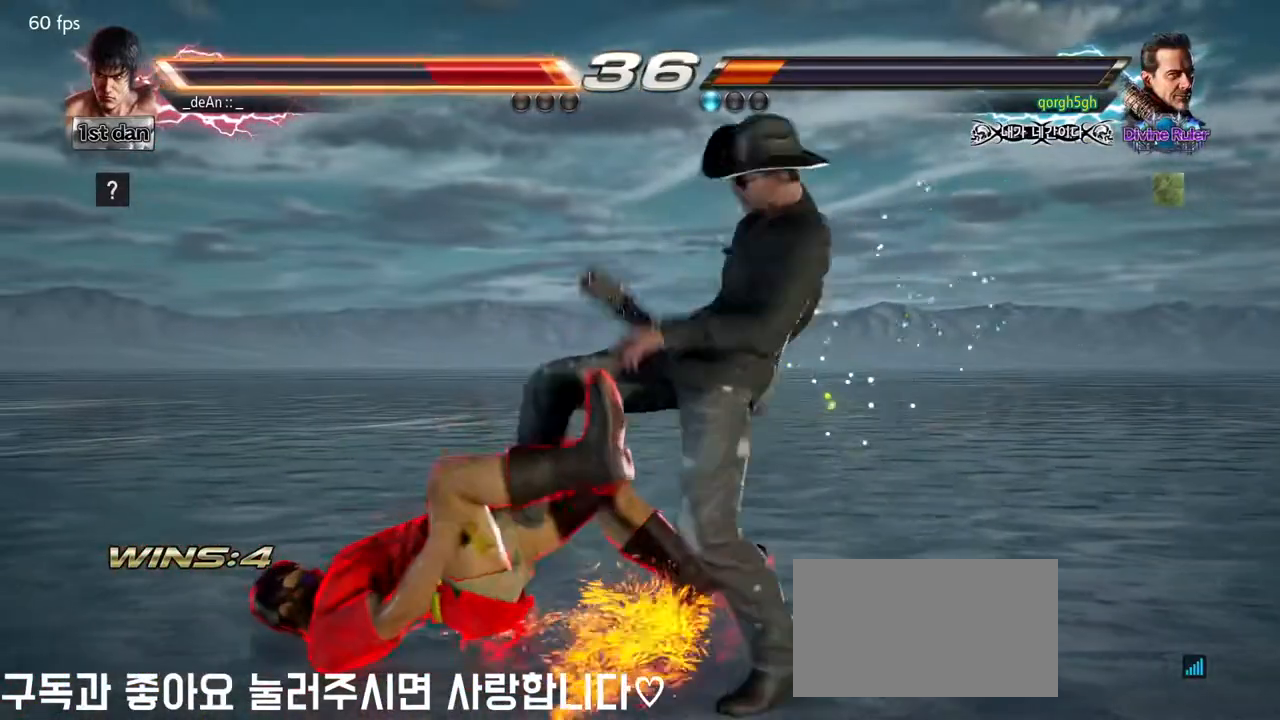
{"buttons": ["SQUARE"], "left_stick": "left", "events": [[83, "SQUARE", "up"], [283, "SQUARE", "down"], [433, "SQUARE", "up"], [500, "SQUARE", "down"]]}
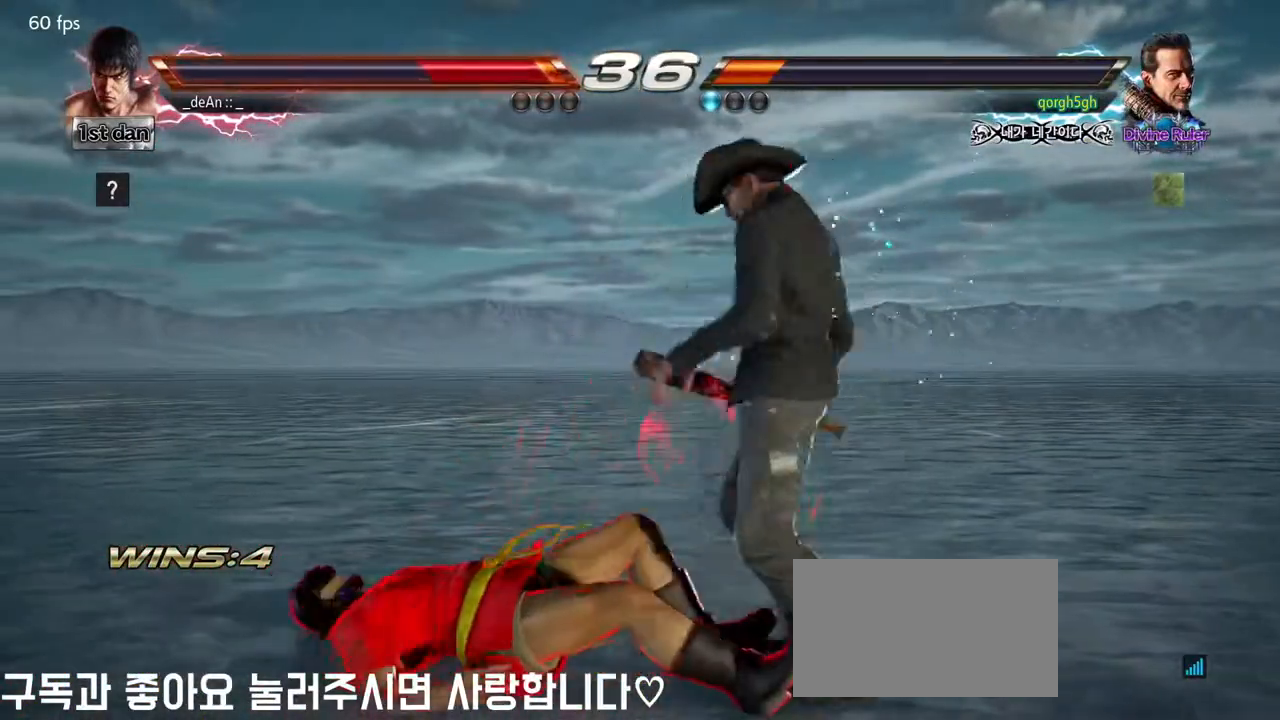
{"buttons": [], "left_stick": "down-left", "events": [[100, "SQUARE", "up"], [150, "SQUARE", "down"], [167, "left_stick", "down-left"], [250, "SQUARE", "up"]]}
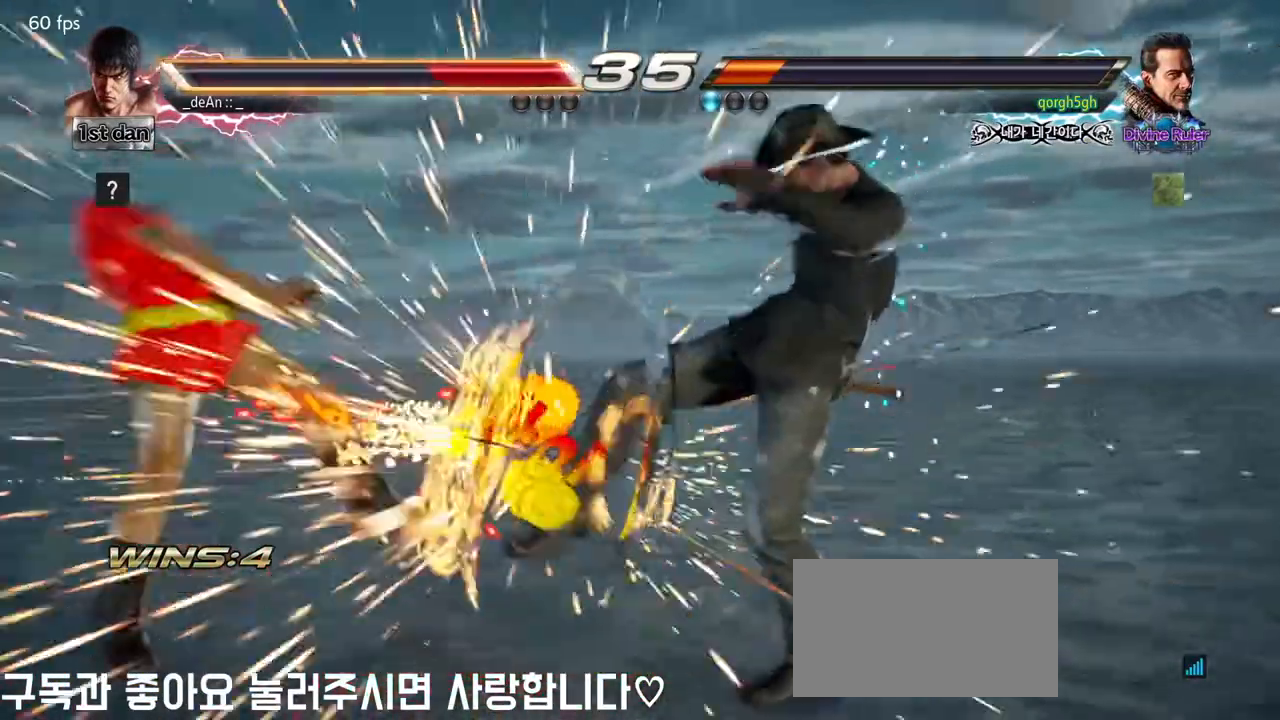
{"buttons": [], "left_stick": "center", "events": [[150, "CROSS", "down"], [233, "CROSS", "up"], [350, "left_stick", "center"]]}
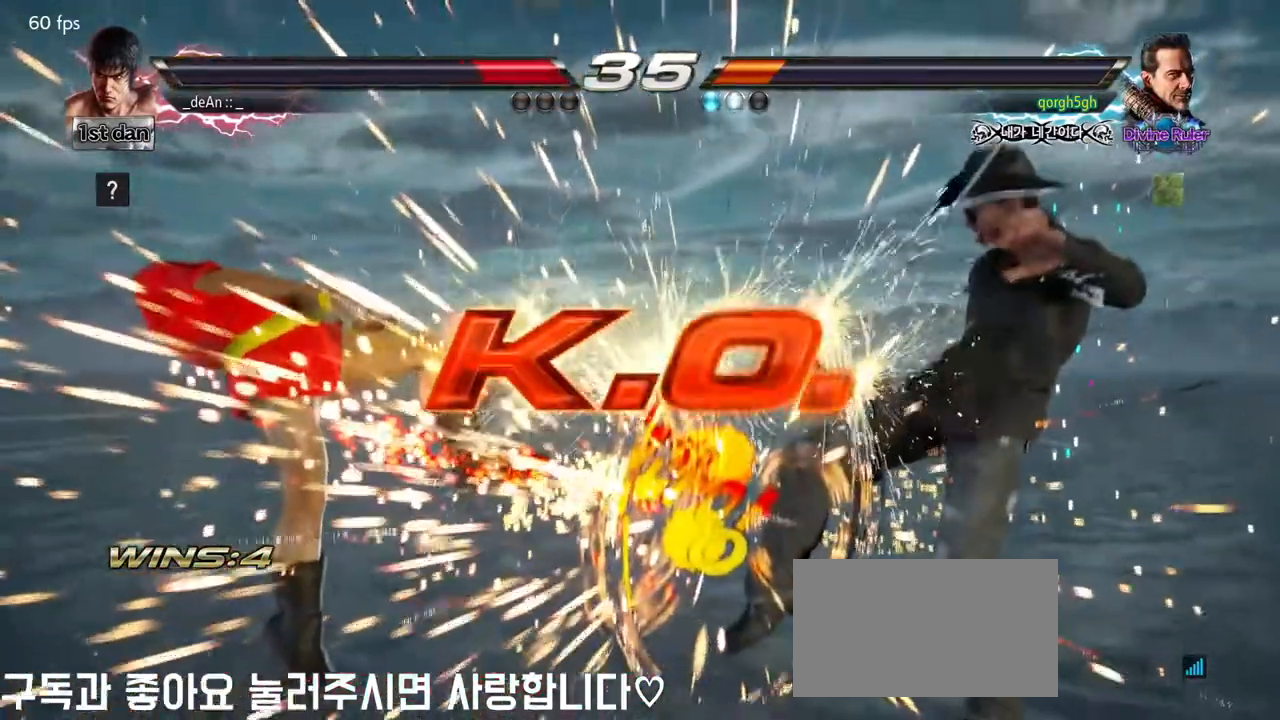
{"buttons": [], "left_stick": "center", "events": []}
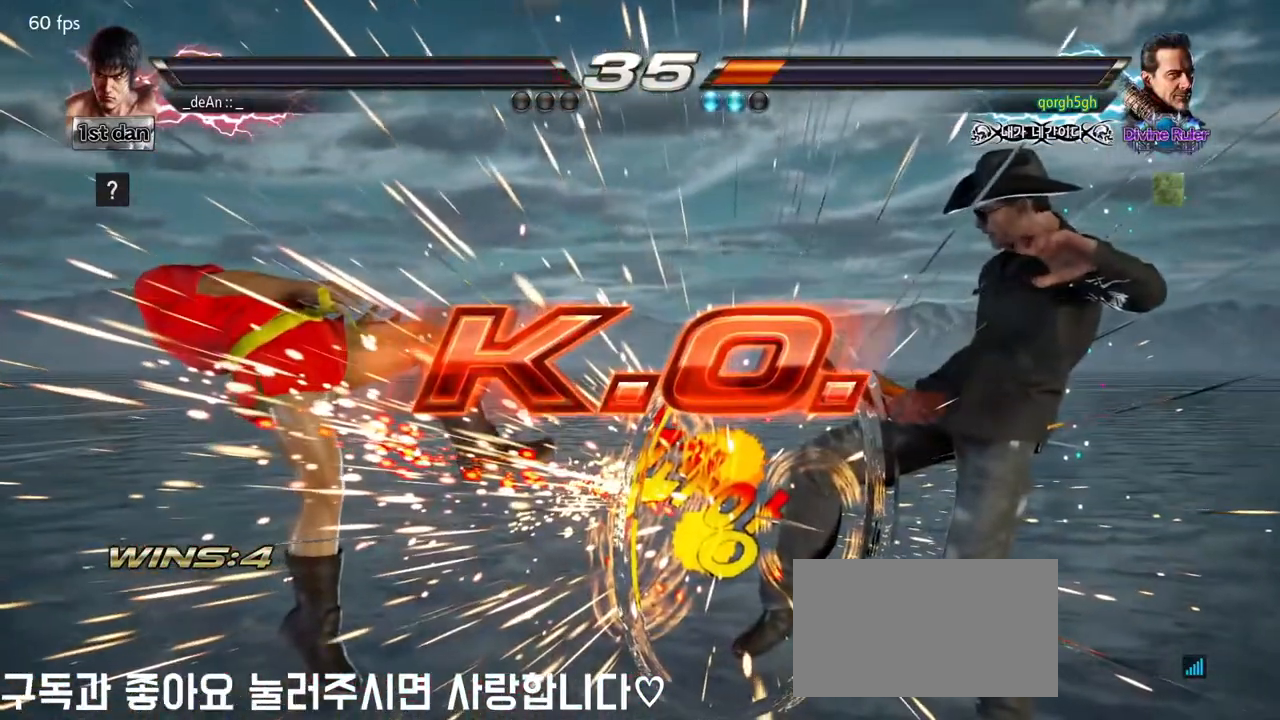
{"buttons": [], "left_stick": "center"}
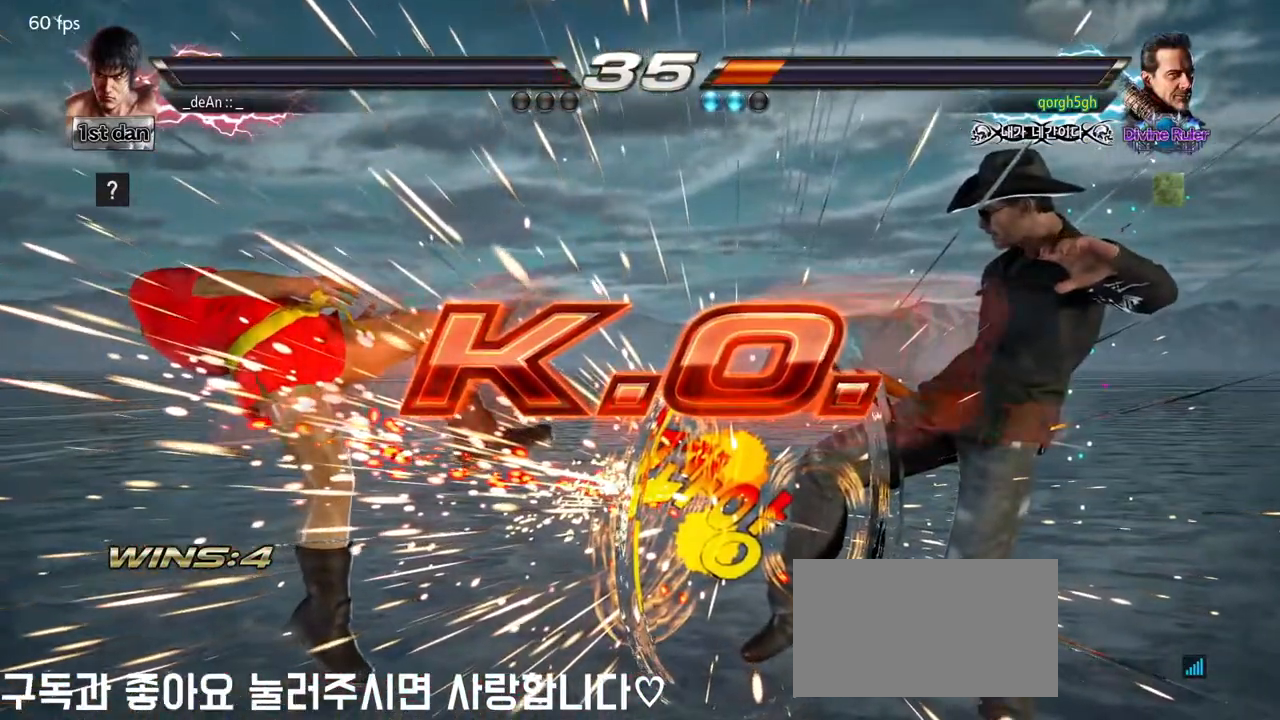
{"buttons": [], "left_stick": "center", "events": []}
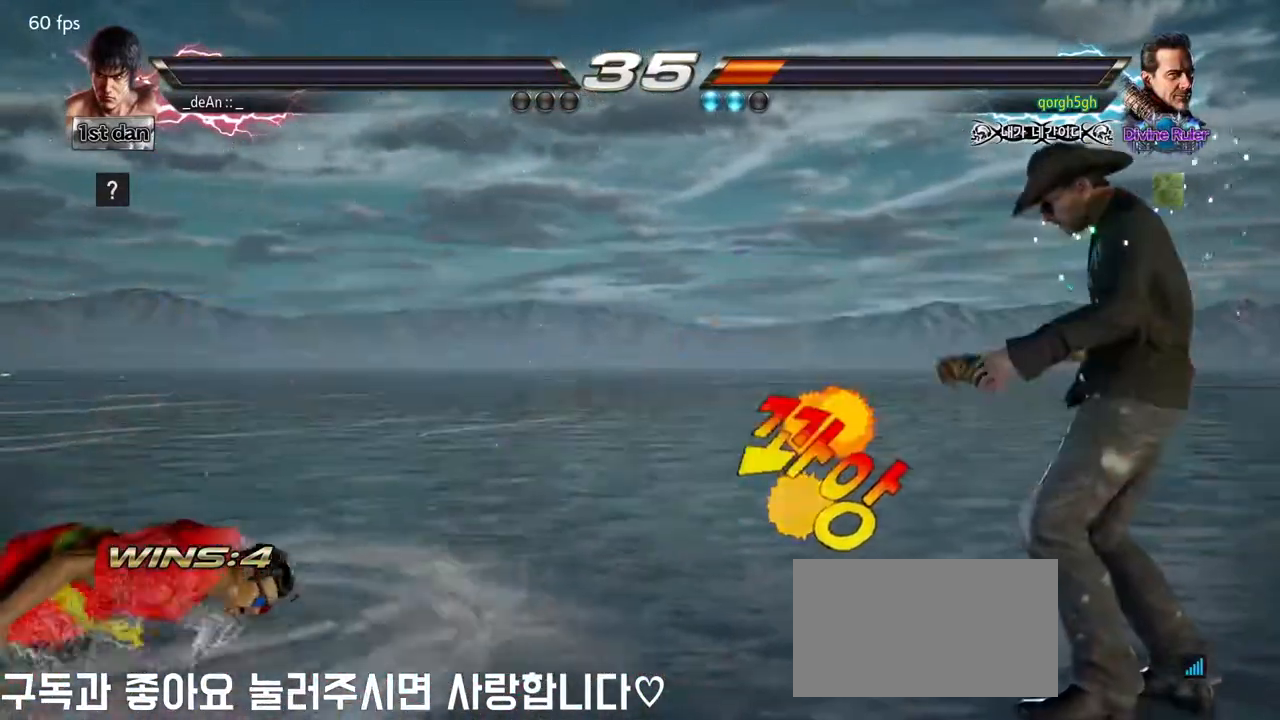
{"buttons": [], "left_stick": "center", "events": []}
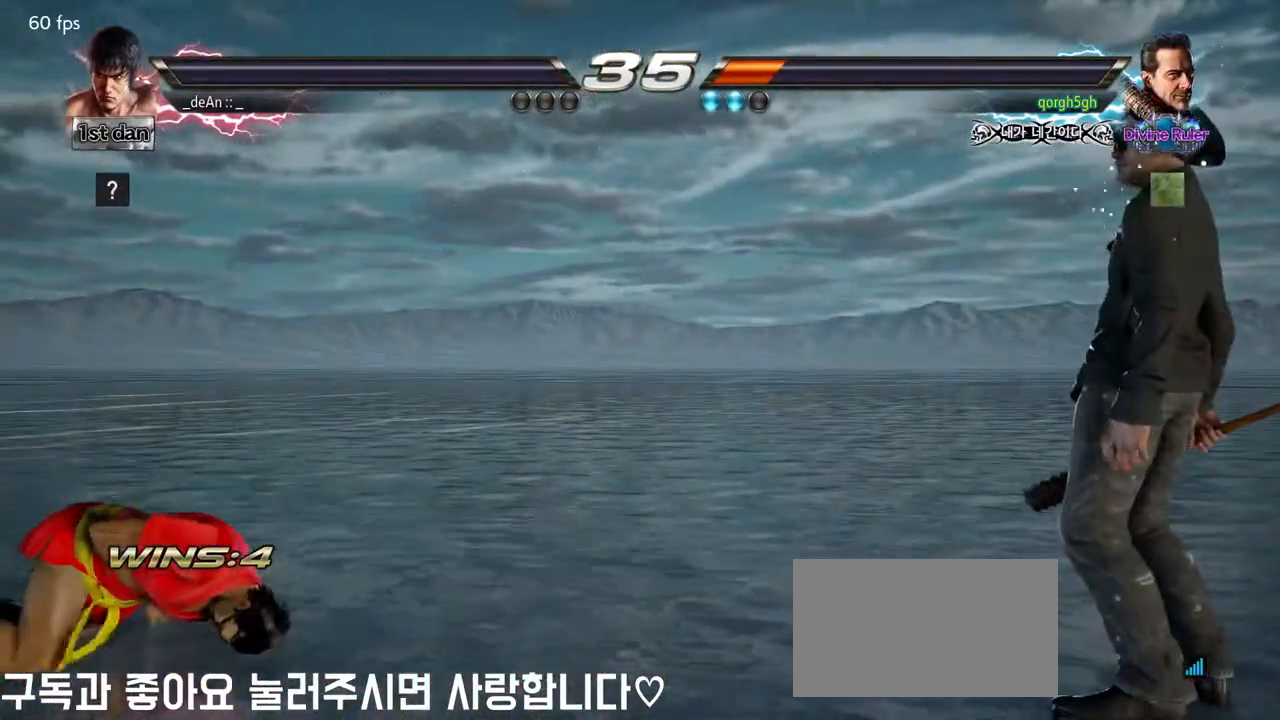
{"buttons": [], "left_stick": "center", "events": []}
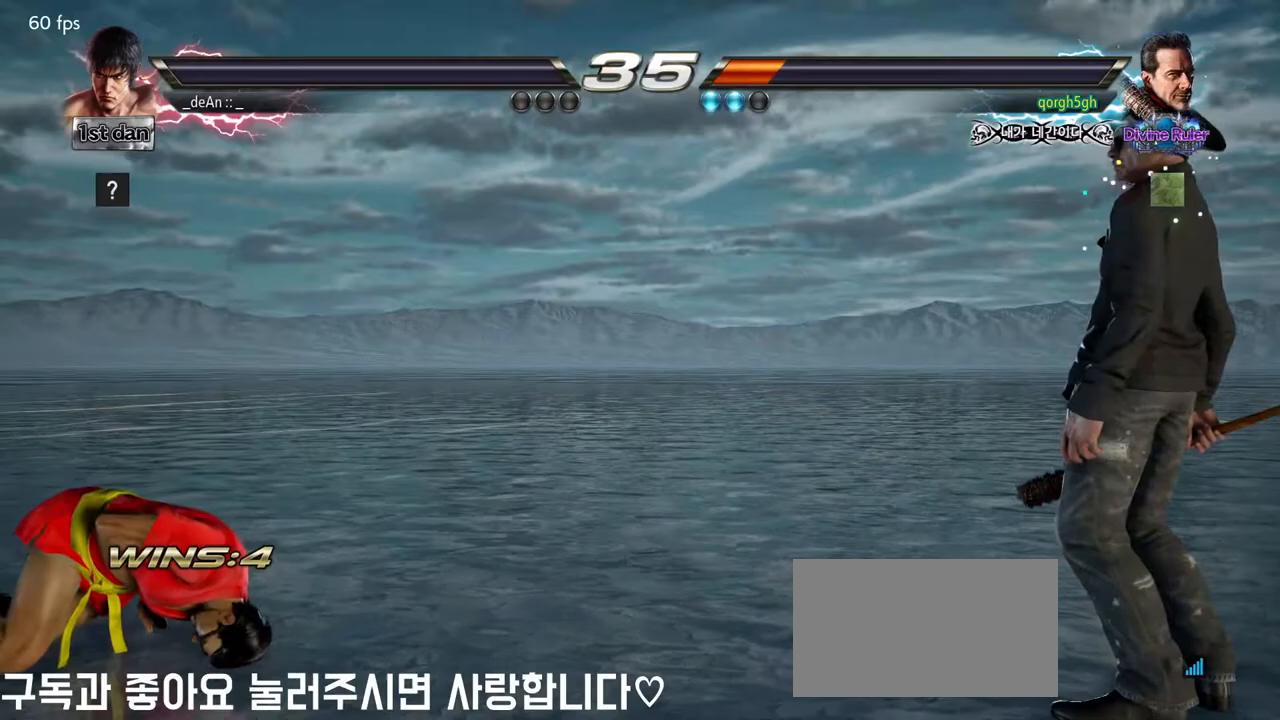
{"buttons": [], "left_stick": "center"}
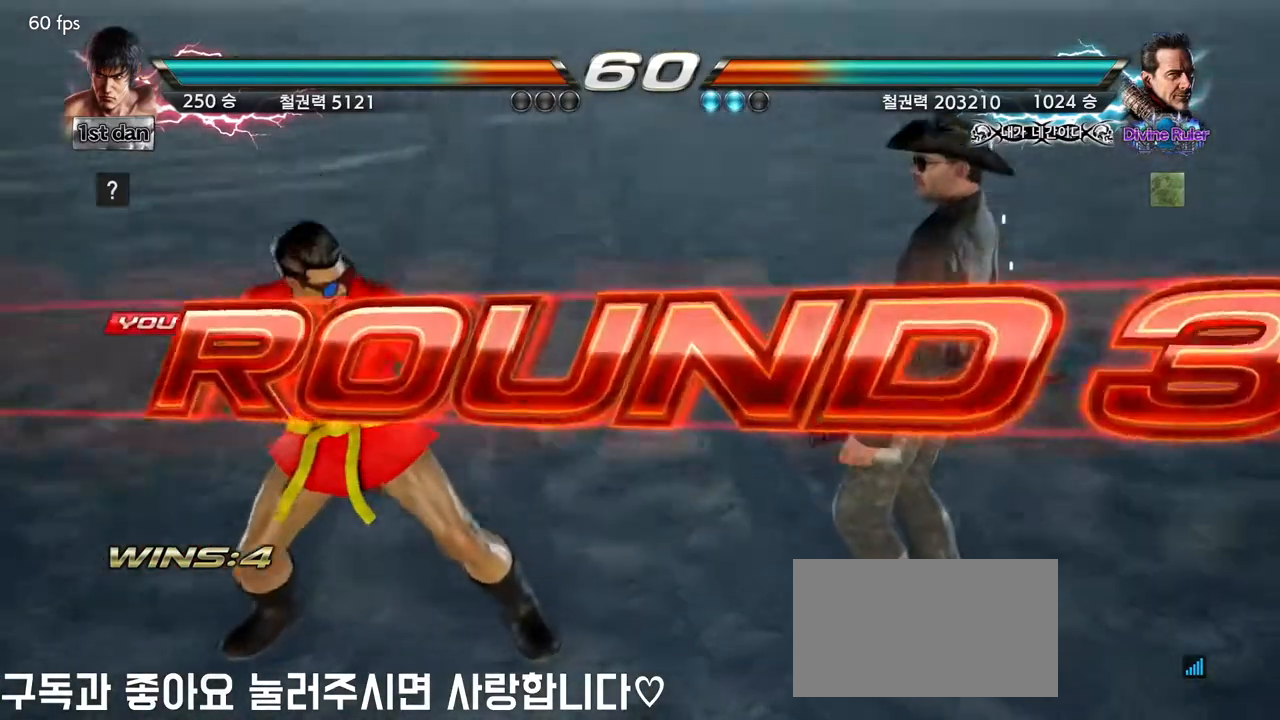
{"buttons": [], "left_stick": "center", "events": []}
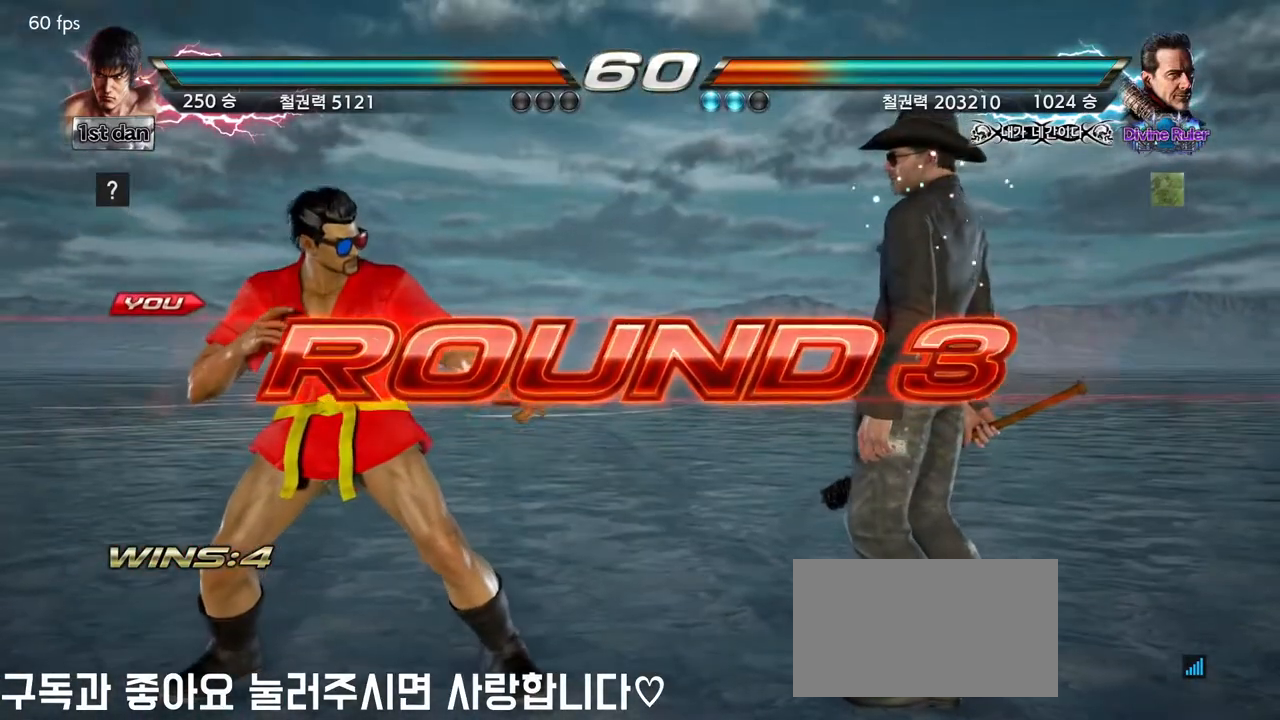
{"buttons": [], "left_stick": "center", "events": []}
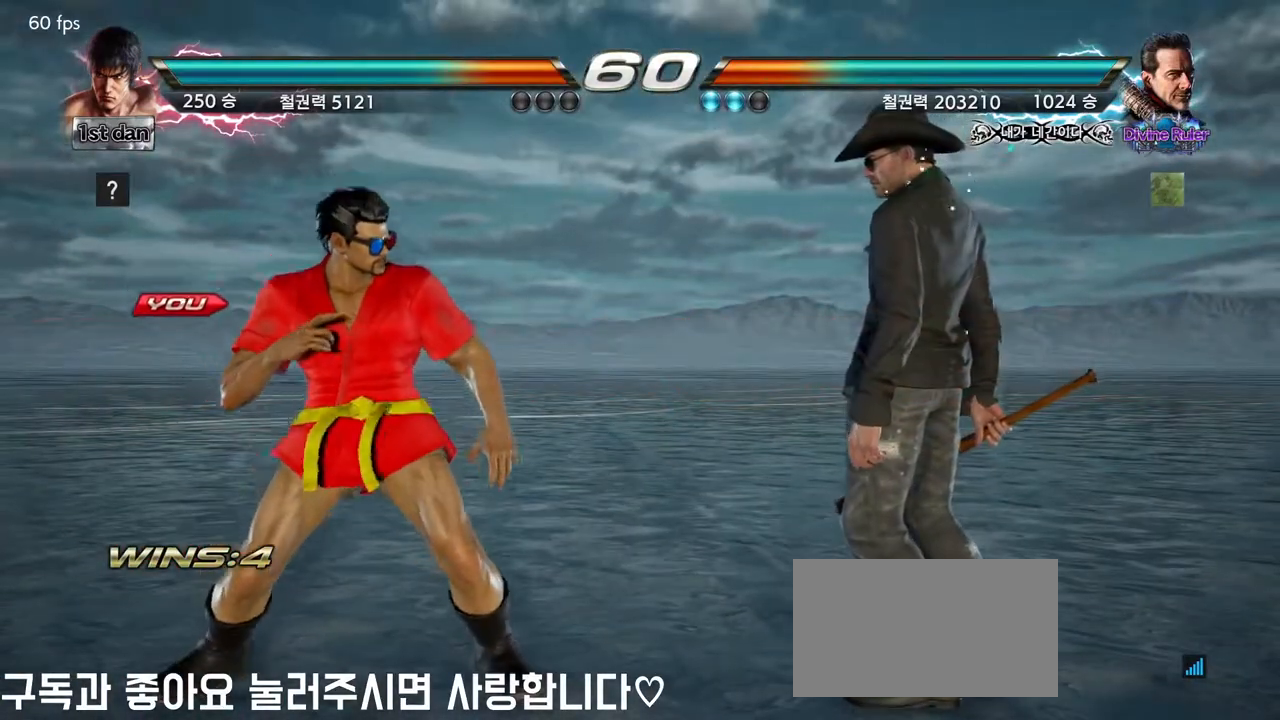
{"buttons": ["SQUARE"], "left_stick": "center", "events": [[117, "SQUARE", "down"], [200, "SQUARE", "up"], [317, "SQUARE", "down"], [400, "SQUARE", "up"], [467, "SQUARE", "down"]]}
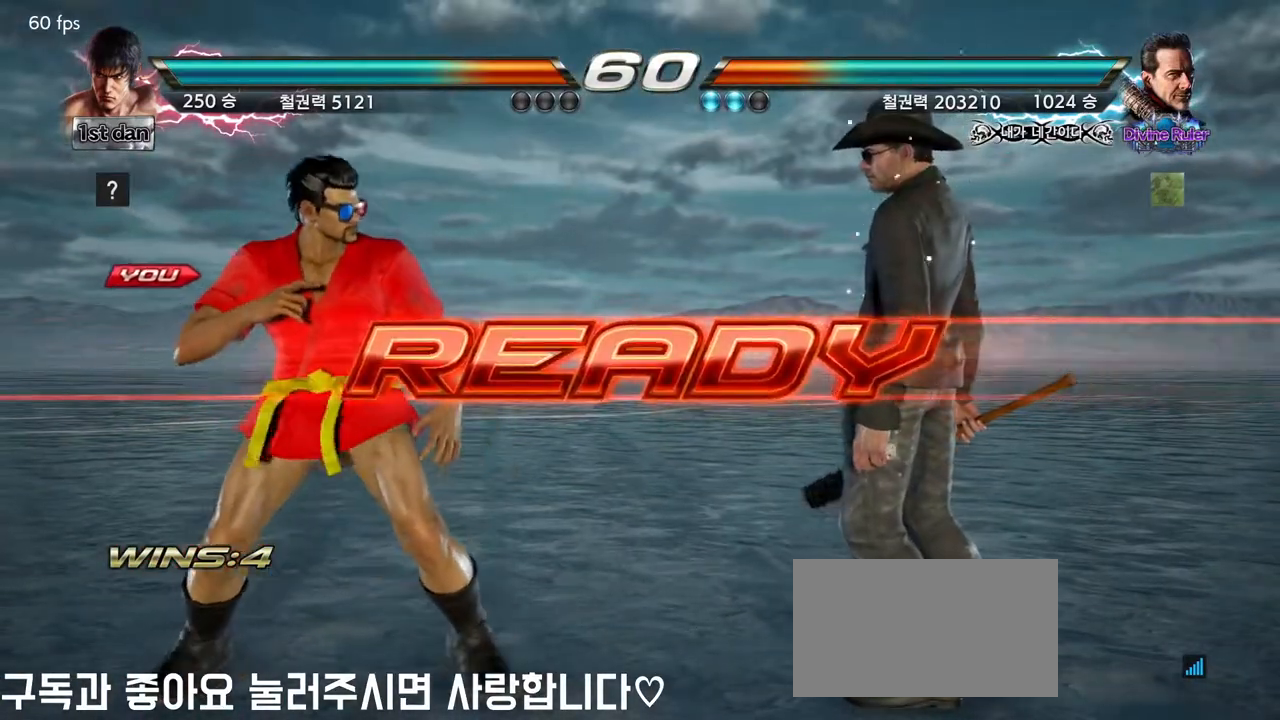
{"buttons": [], "left_stick": "center", "events": [[67, "SQUARE", "up"], [150, "SQUARE", "down"], [283, "SQUARE", "up"]]}
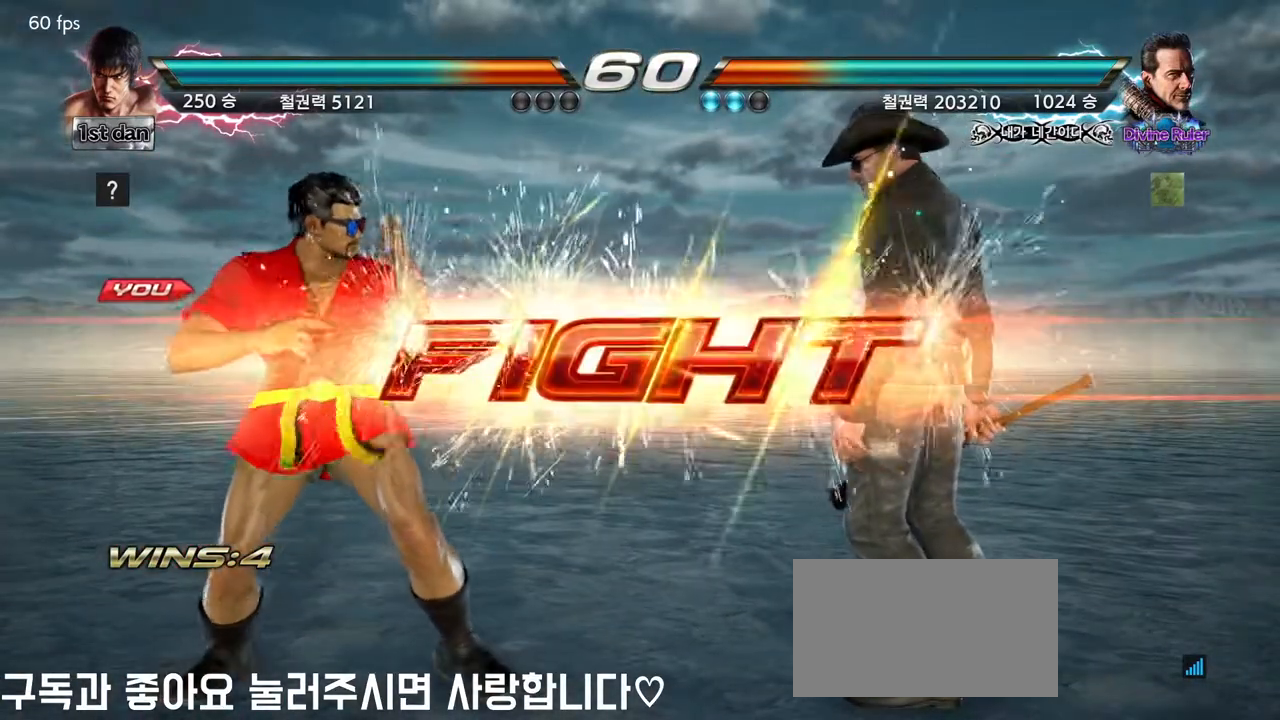
{"buttons": ["TRIANGLE"], "left_stick": "center", "events": [[333, "SQUARE", "down"], [400, "TRIANGLE", "down"], [467, "SQUARE", "up"]]}
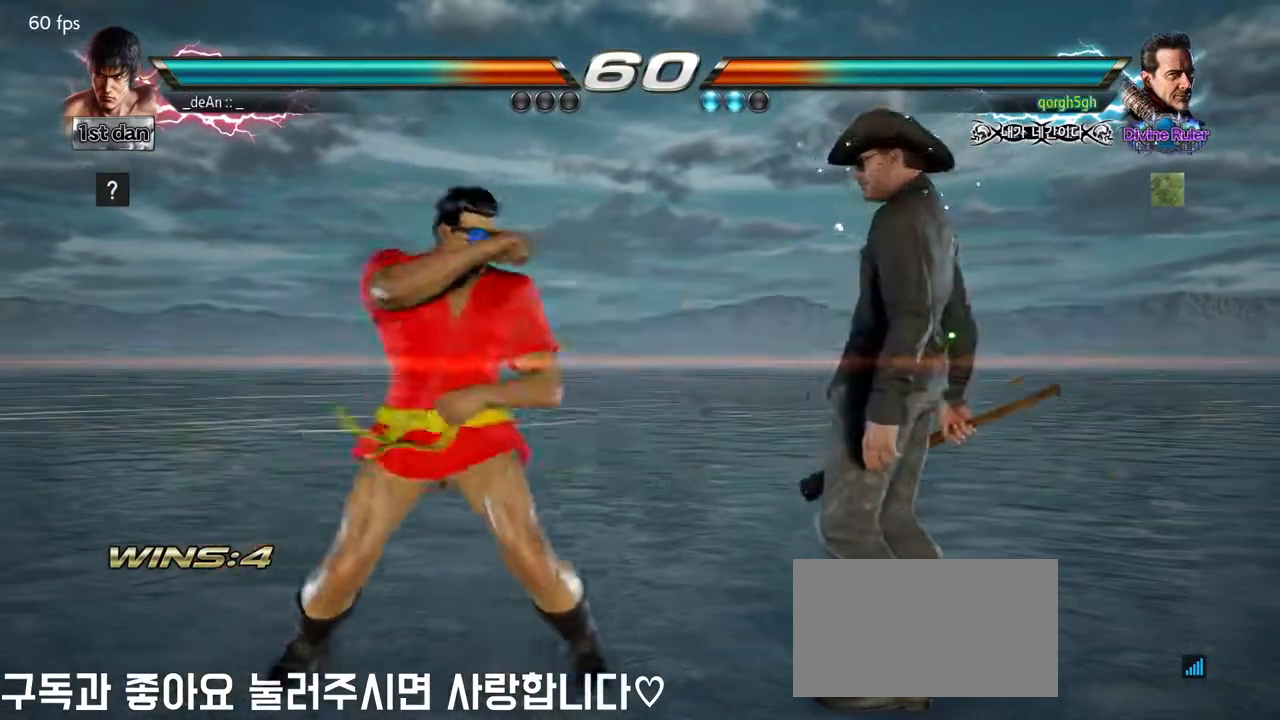
{"buttons": [], "left_stick": "center", "events": [[17, "TRIANGLE", "up"], [67, "CROSS", "down"], [150, "CROSS", "up"]]}
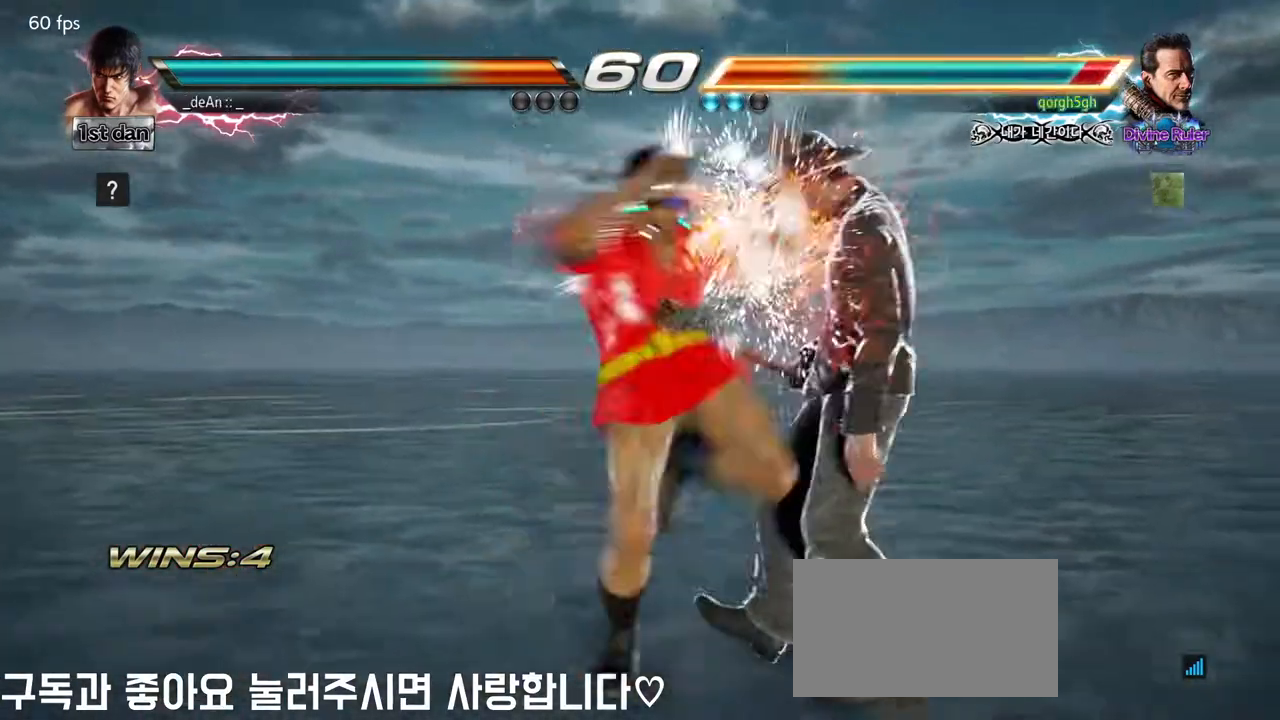
{"buttons": ["SQUARE", "TRIANGLE"], "left_stick": "down-left", "events": [[417, "left_stick", "down-left"], [467, "SQUARE", "down"], [467, "TRIANGLE", "down"]]}
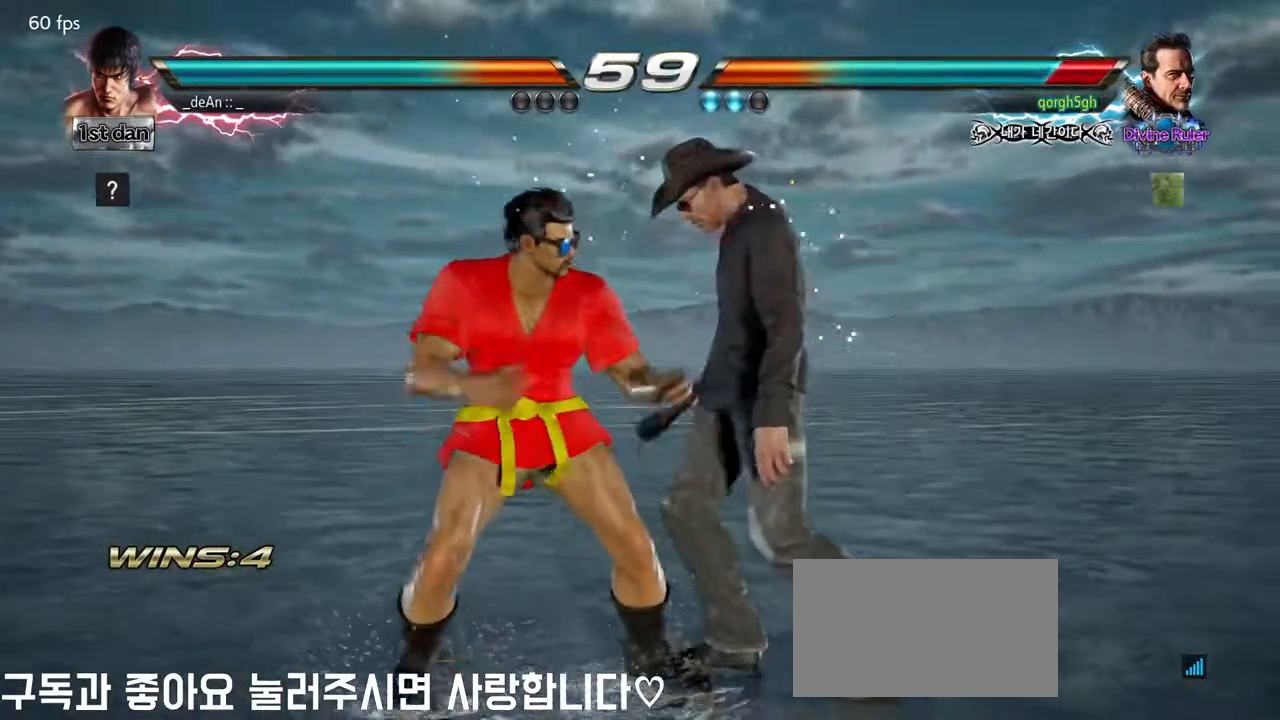
{"buttons": [], "left_stick": "center", "events": [[17, "SQUARE", "up"], [33, "TRIANGLE", "up"], [133, "left_stick", "center"]]}
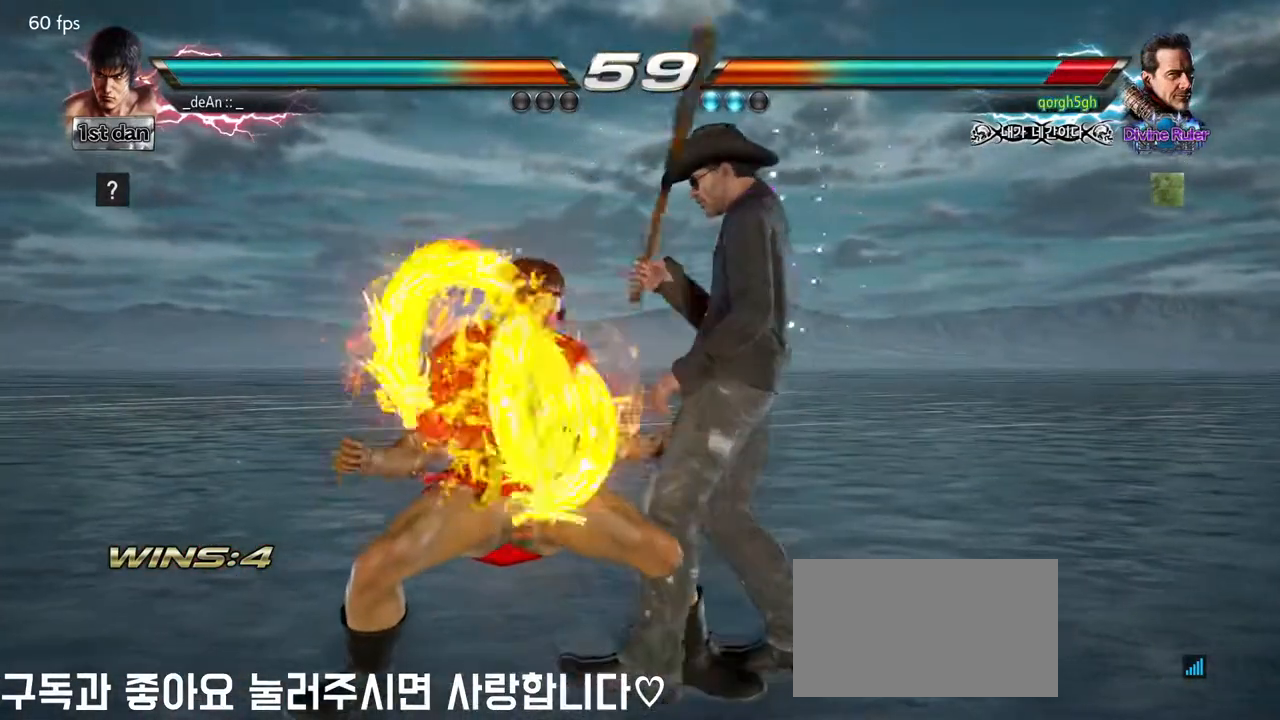
{"buttons": [], "left_stick": "center", "events": []}
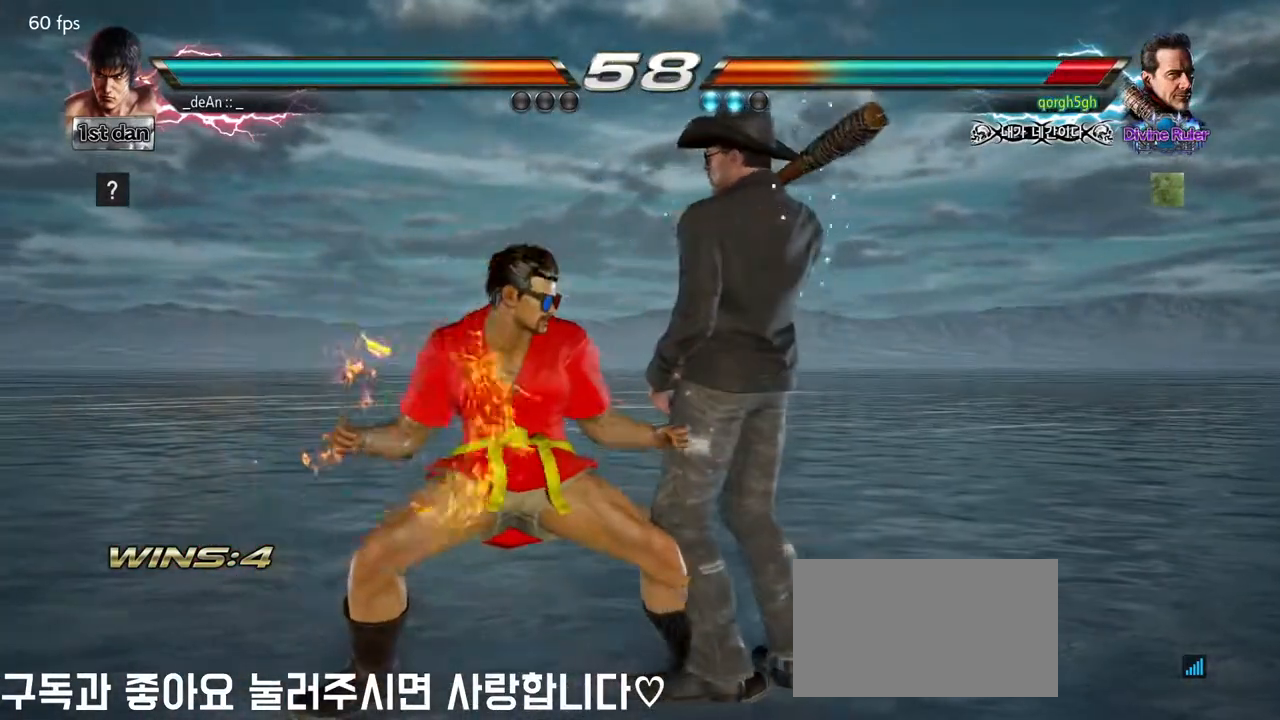
{"buttons": [], "left_stick": "center", "events": []}
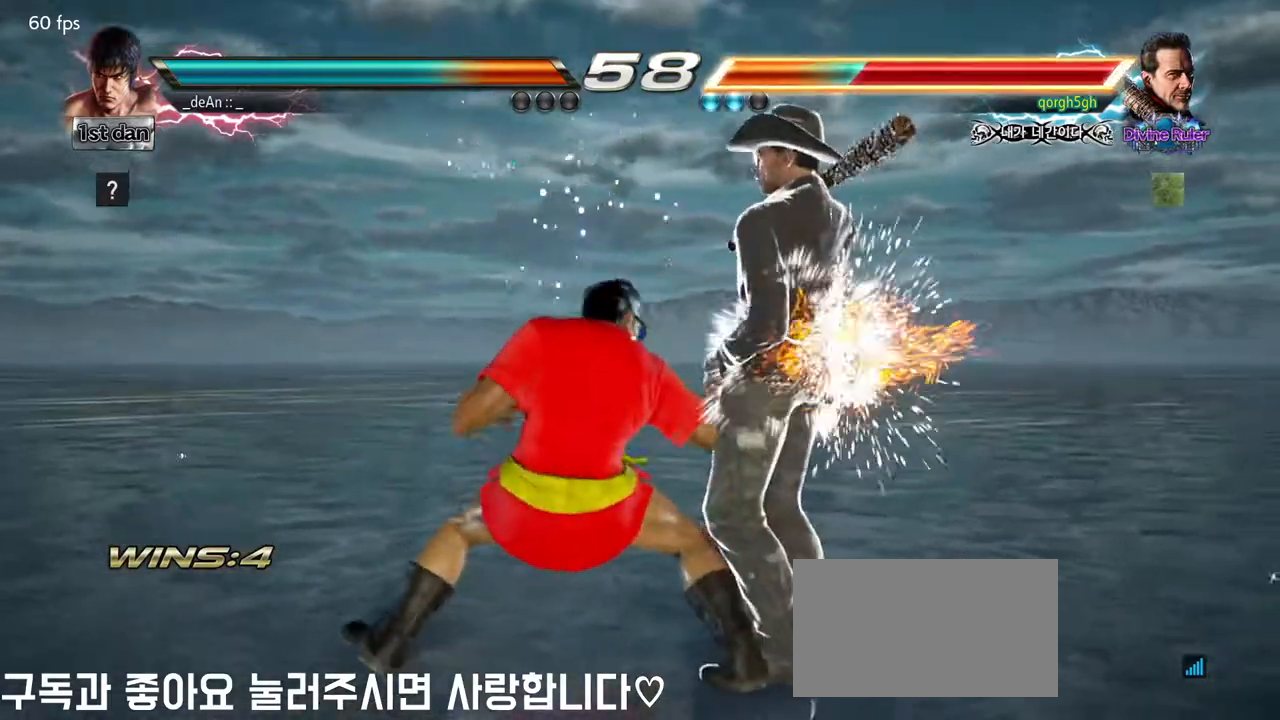
{"buttons": ["CROSS"], "left_stick": "center"}
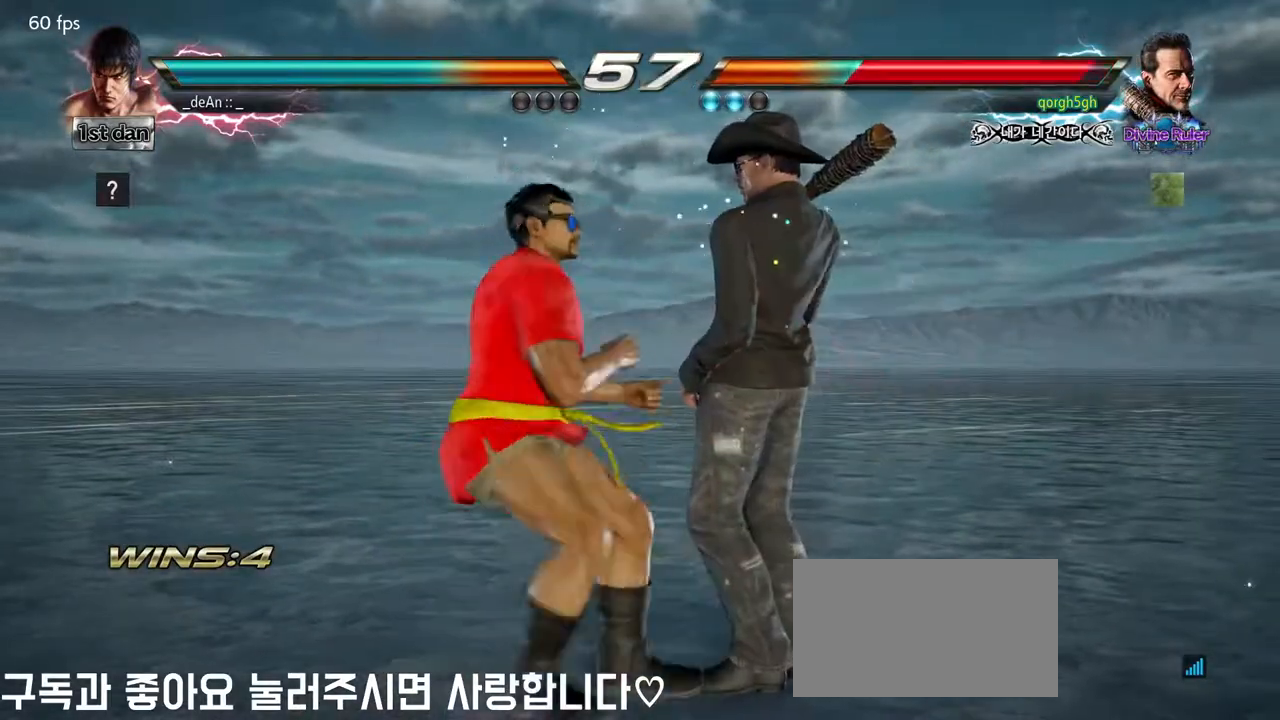
{"buttons": ["CROSS"], "left_stick": "down-left", "events": [[67, "CROSS", "up"], [383, "left_stick", "down-left"], [417, "CROSS", "down"]]}